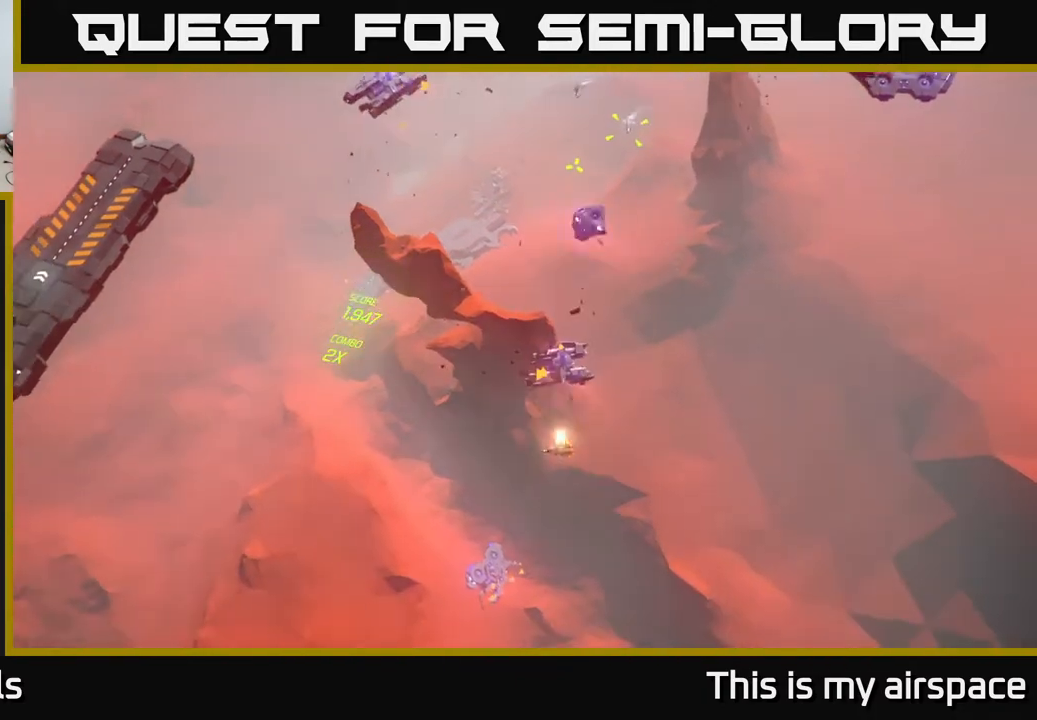
Gameplay with a controller (Xbox layout); each line is a JSON object with the inputs held at the frame after it. "events" lists button and stick changes between this image and that frame as [ms after this image, input, new state], when the widget could be followed in between. Not read: right_stick.
{"buttons": [], "left_stick": "up", "events": [[167, "left_stick", "up"]]}
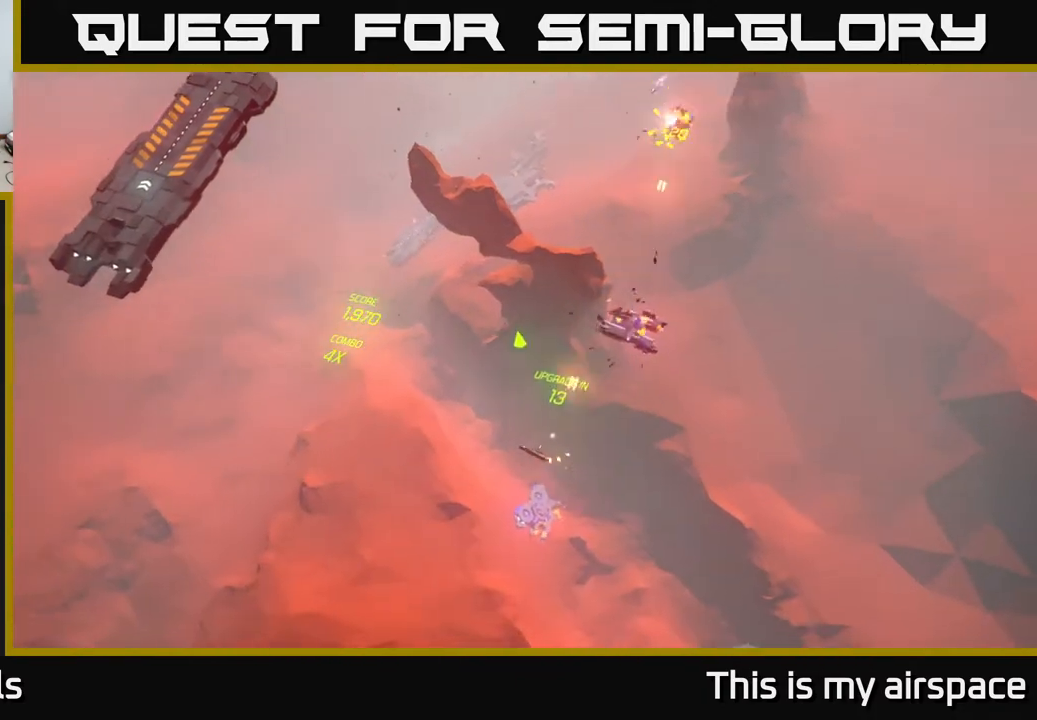
{"buttons": [], "left_stick": "up-right", "events": [[467, "left_stick", "up-right"]]}
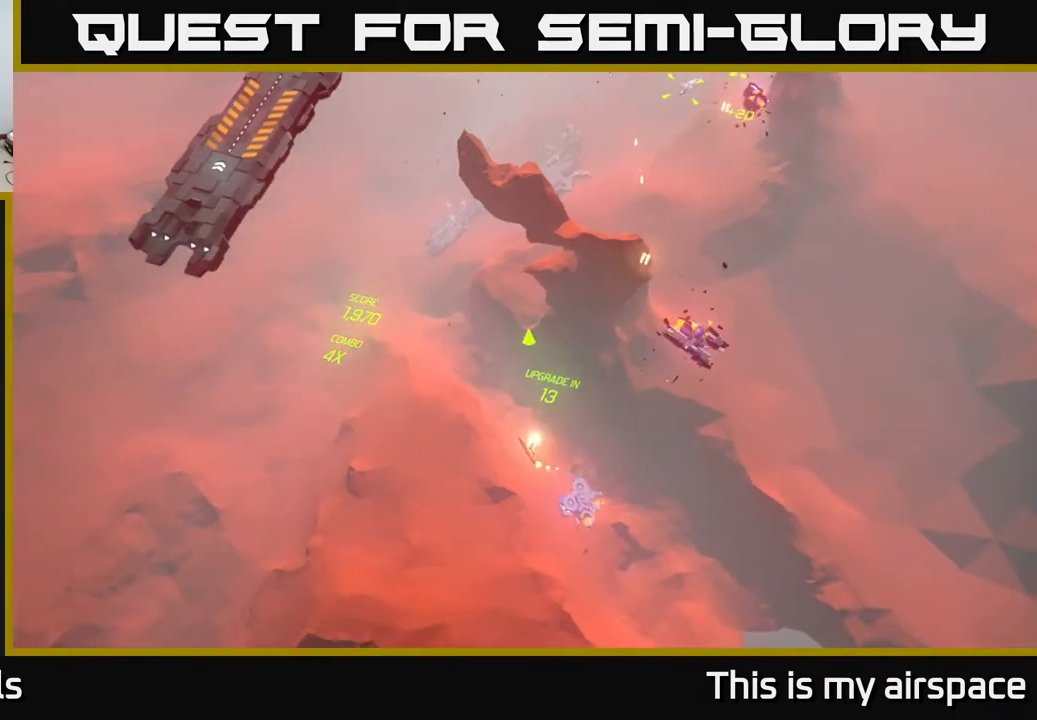
{"buttons": [], "left_stick": "right", "events": [[133, "left_stick", "right"]]}
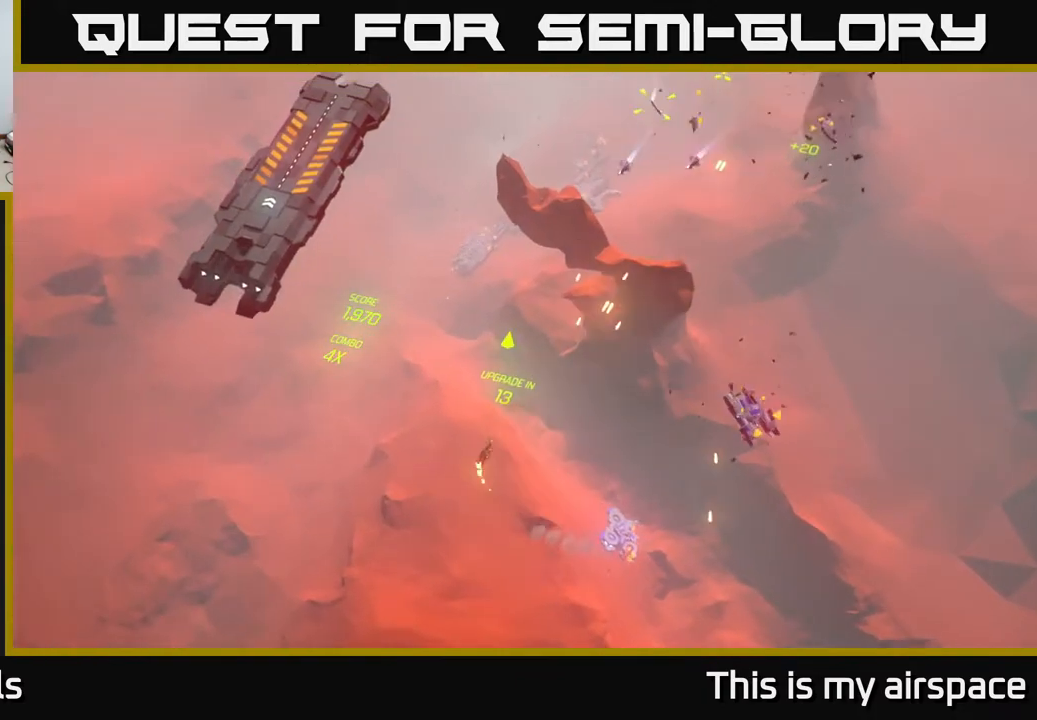
{"buttons": [], "left_stick": "right", "events": []}
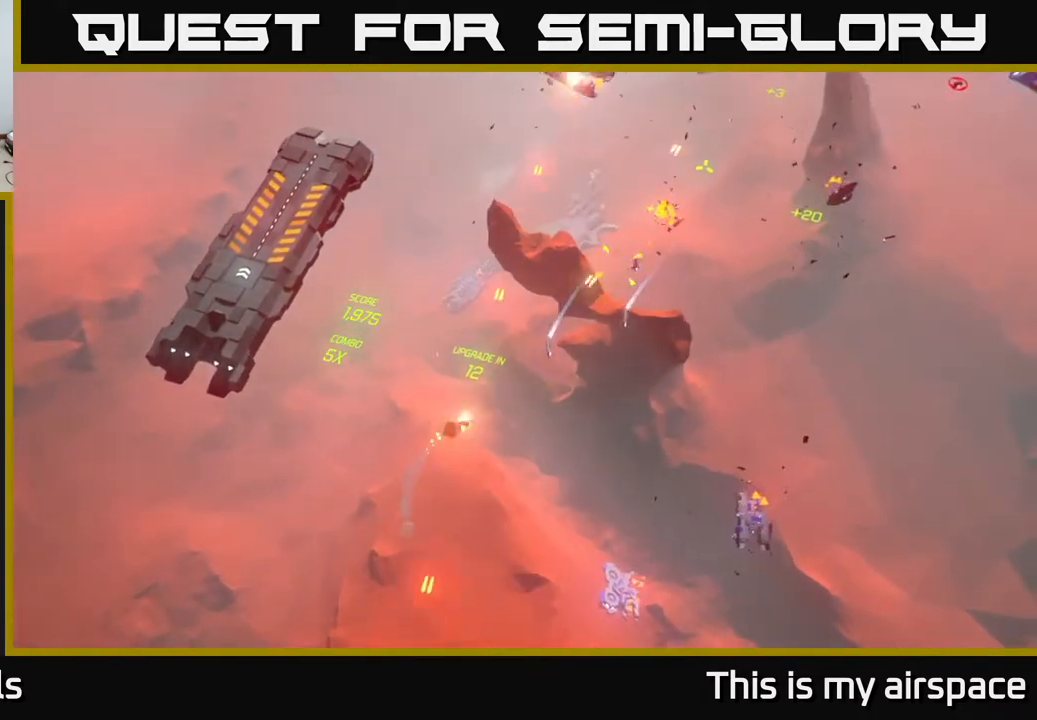
{"buttons": [], "left_stick": "up", "events": [[483, "left_stick", "up"]]}
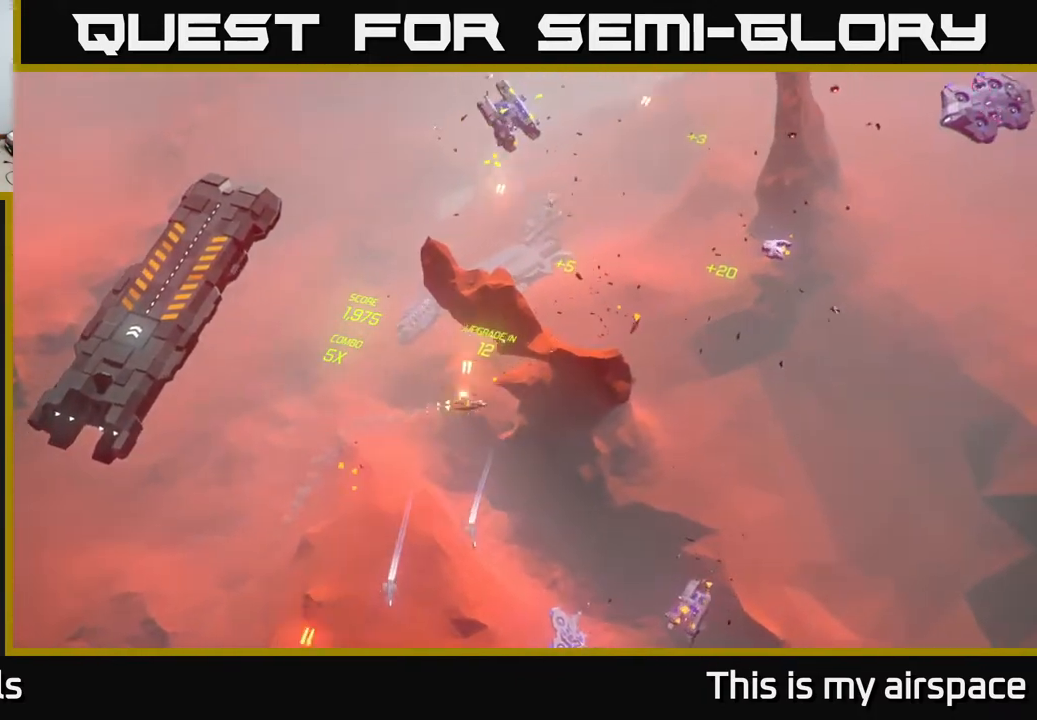
{"buttons": [], "left_stick": "up-left", "events": [[283, "left_stick", "up-left"]]}
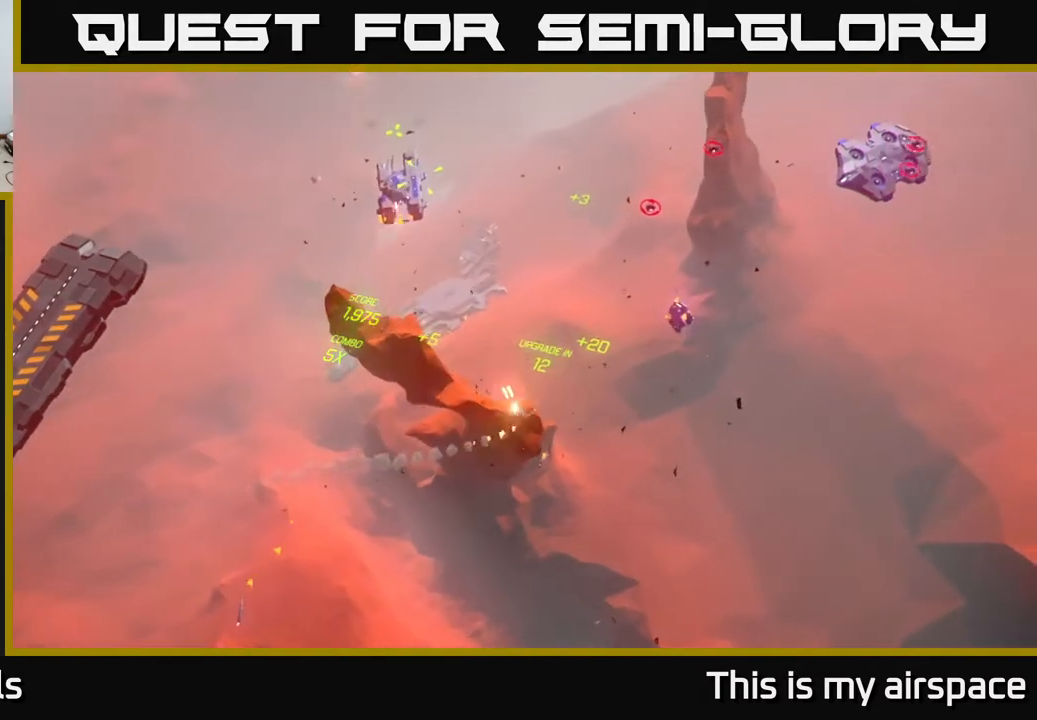
{"buttons": [], "left_stick": "down-right", "events": [[233, "left_stick", "down-right"]]}
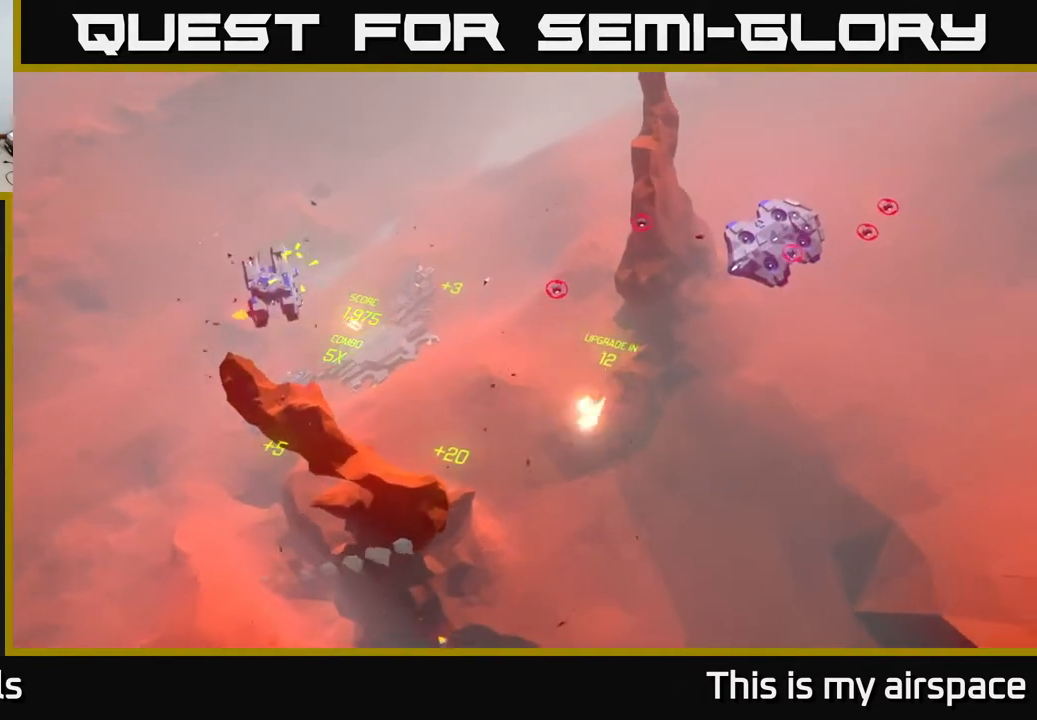
{"buttons": [], "left_stick": "up-left", "events": [[233, "left_stick", "left"], [433, "left_stick", "up-left"]]}
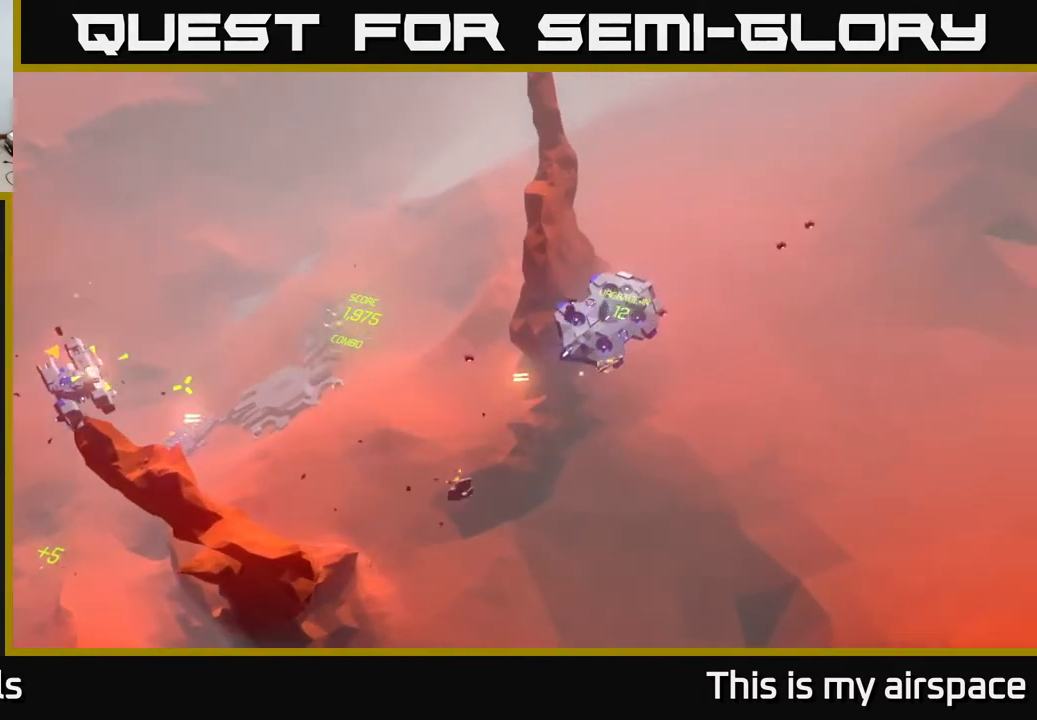
{"buttons": [], "left_stick": "up-left", "events": []}
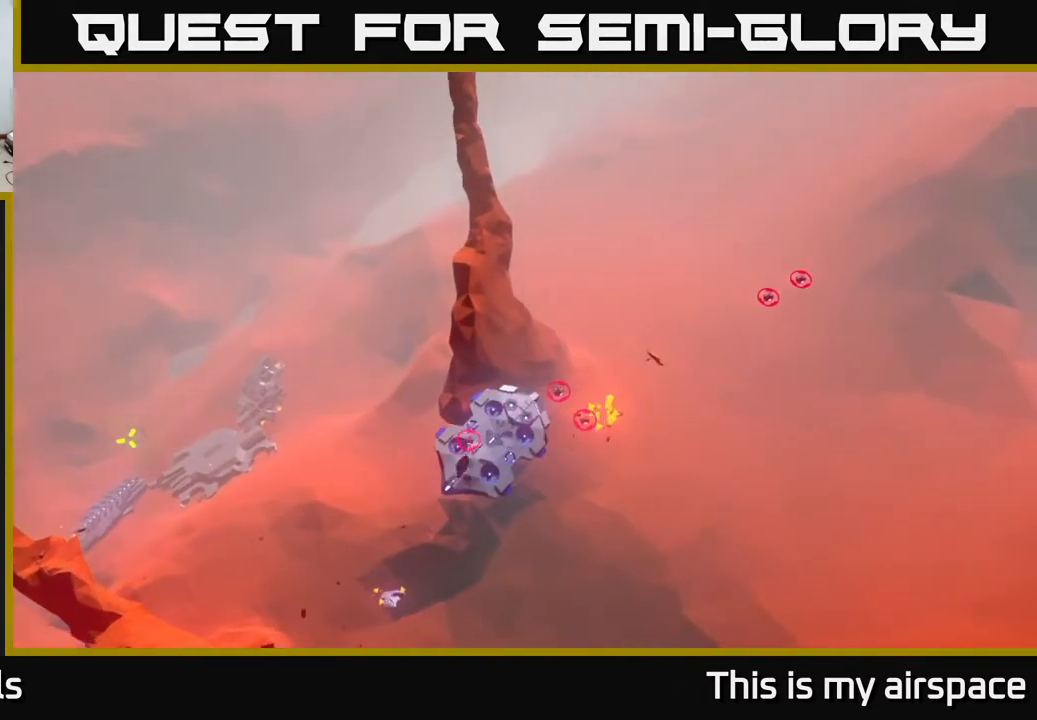
{"buttons": [], "left_stick": "center", "events": [[450, "left_stick", "center"]]}